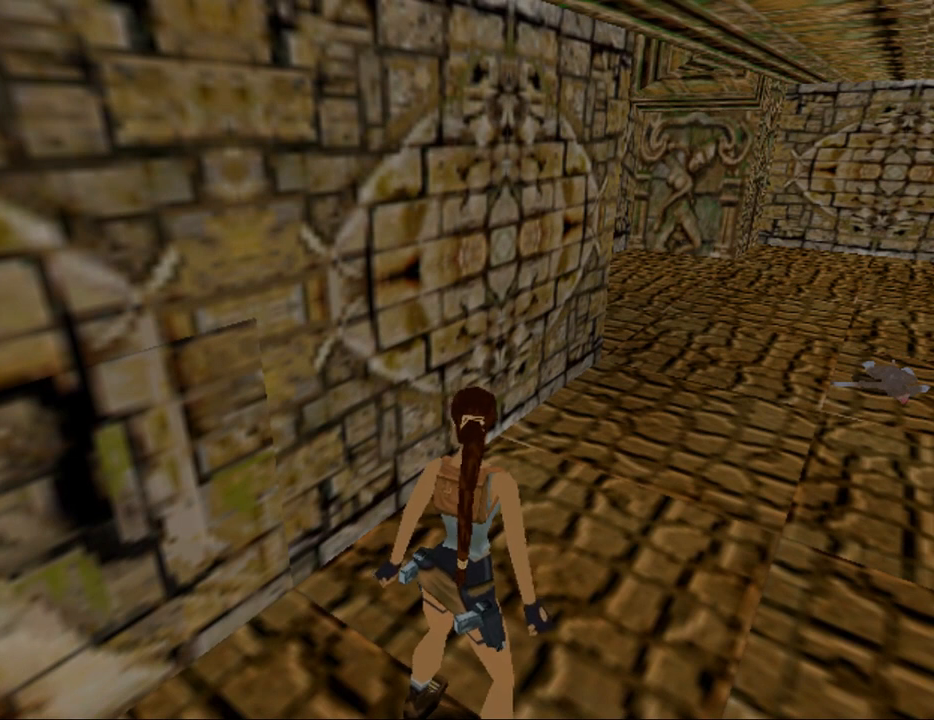
Gameplay with keyboard; each line is a JSON object with the keys held at the frame after it. "events" lists presses ("down") and releases ("up") of "0", "1", "2", "3", "4", "5", "6", "7", "8", "9", "act", "crouch", "dash", "down", "flare", "gun", "inv", "jump", "left", "look", "right", "roll", "sl", "sr", "up" and "walk" between this image and that frame as [ms after this image, input, new state], when the widget could be followed in between. No other keys are recorded. Mouse input is not recorded. Key names are as the overlay labels them; some are game actions (e.g. jump) rather than physical keys. Not read: other_keys.
{"keys": ["look"], "events": []}
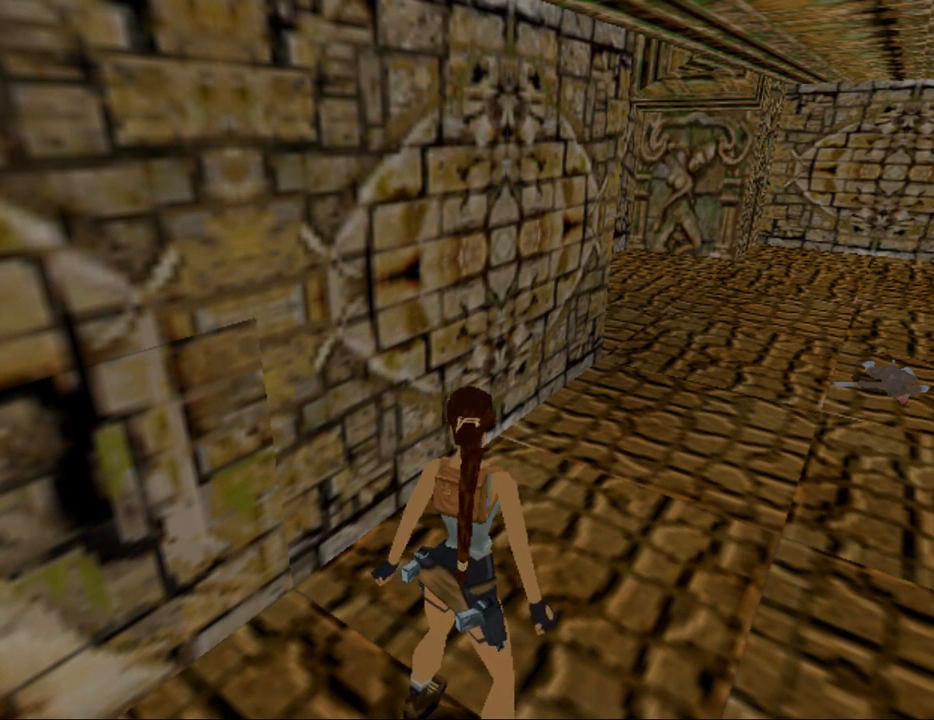
{"keys": ["look"], "events": []}
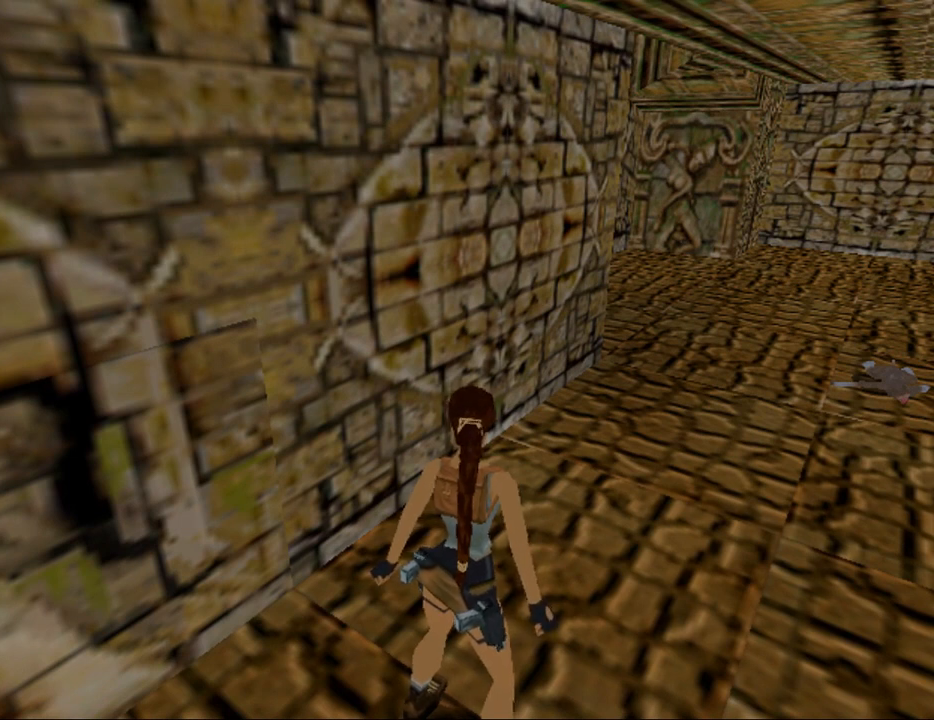
{"keys": ["look"], "events": []}
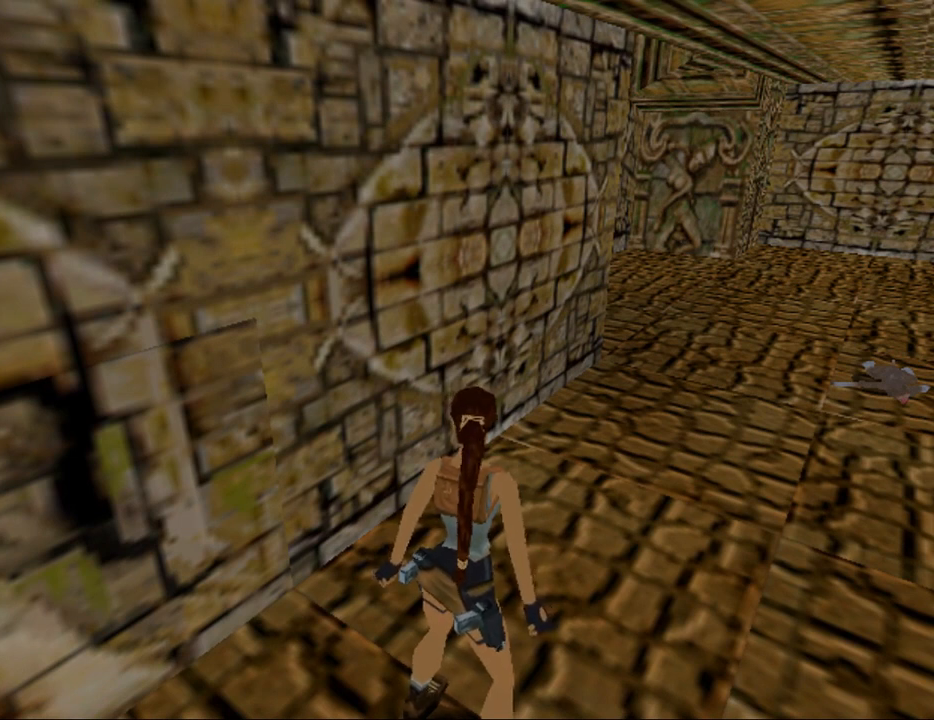
{"keys": ["look"], "events": []}
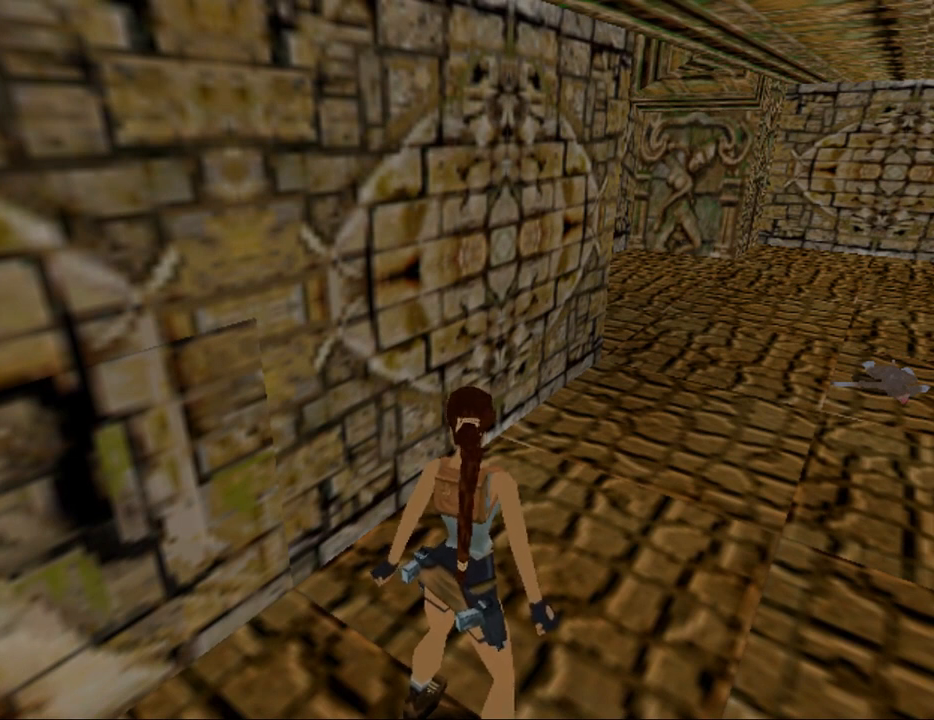
{"keys": ["look"], "events": []}
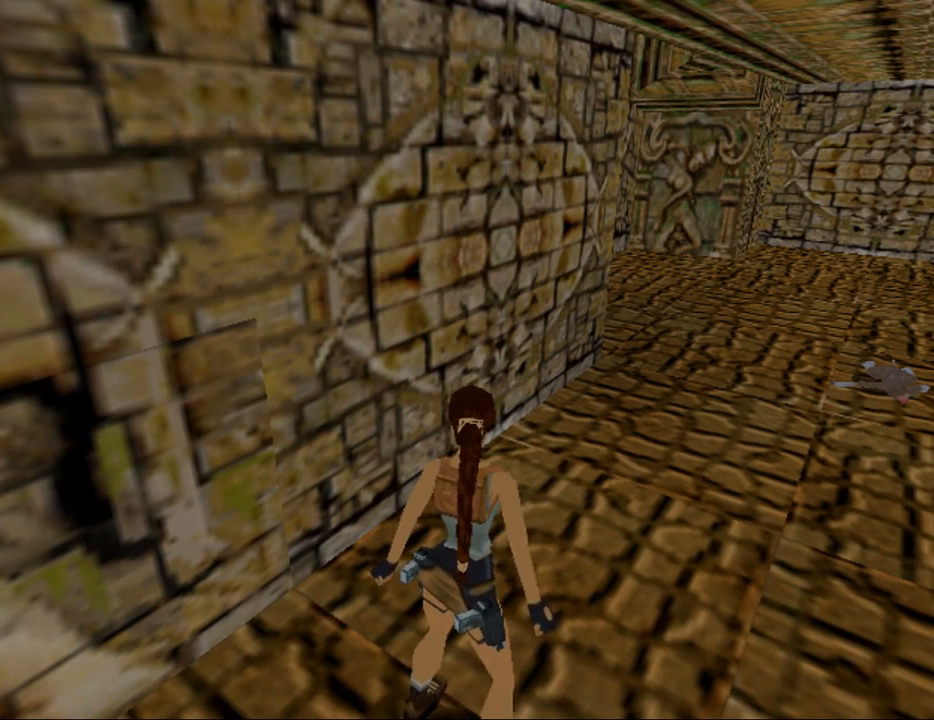
{"keys": ["look"], "events": []}
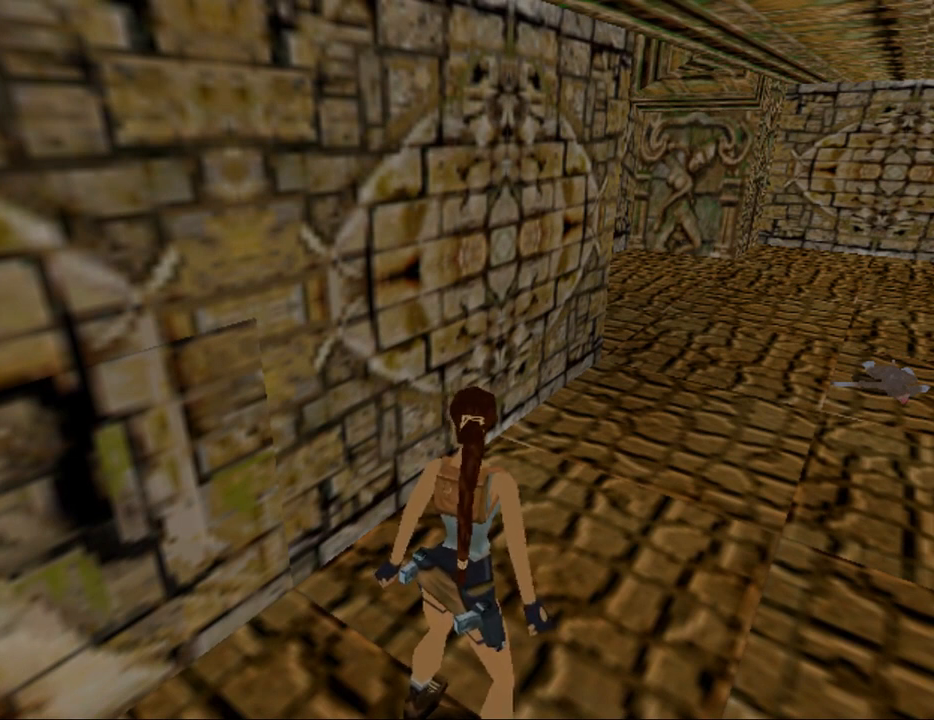
{"keys": ["look"], "events": []}
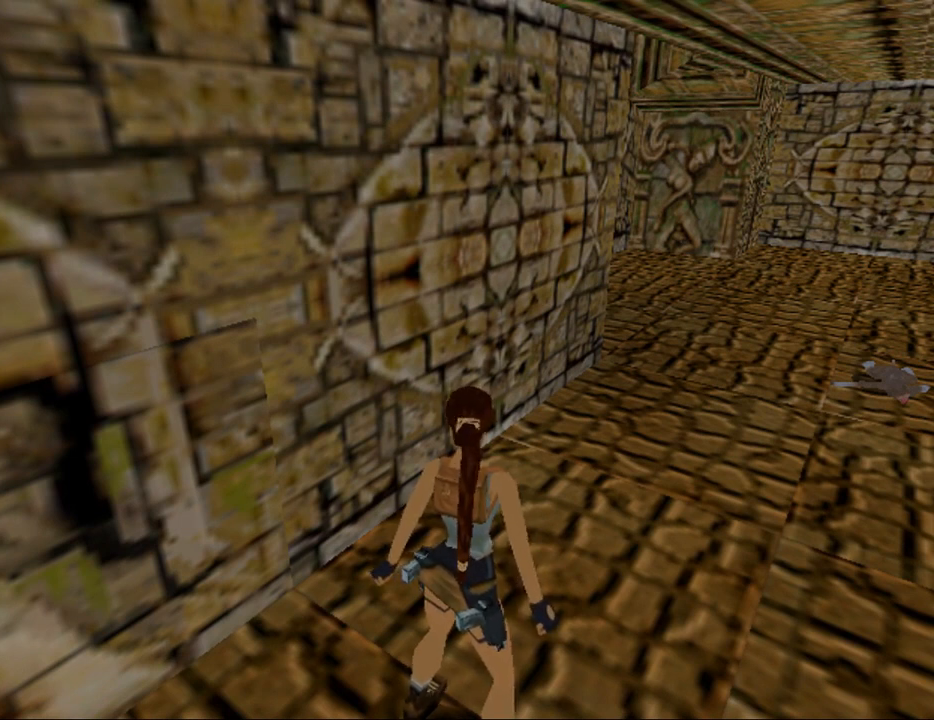
{"keys": ["look"], "events": []}
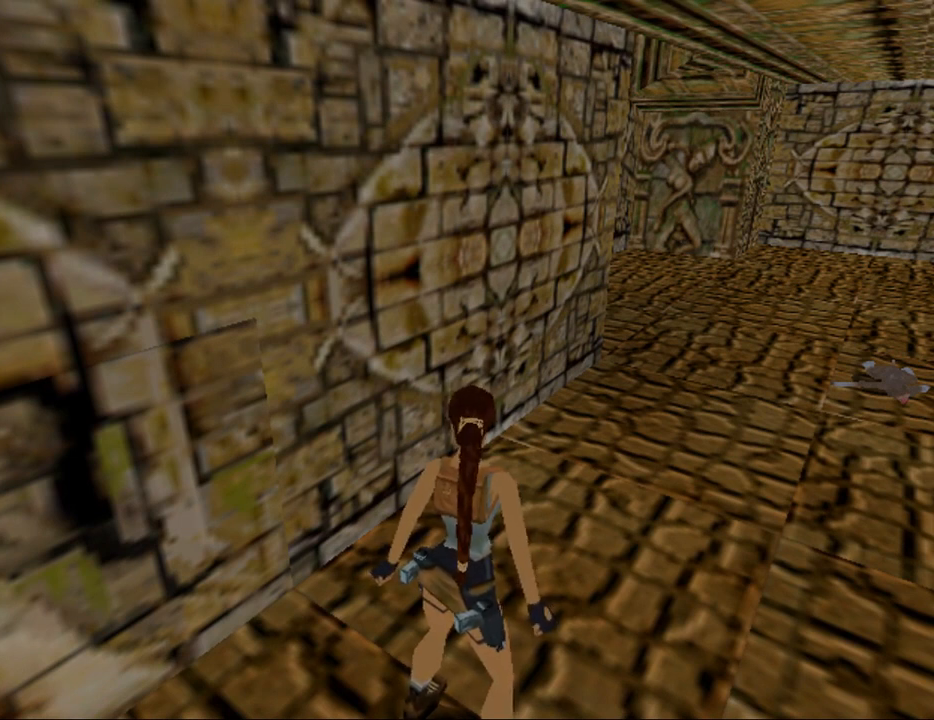
{"keys": ["look", "right"], "events": [[433, "right", "down"]]}
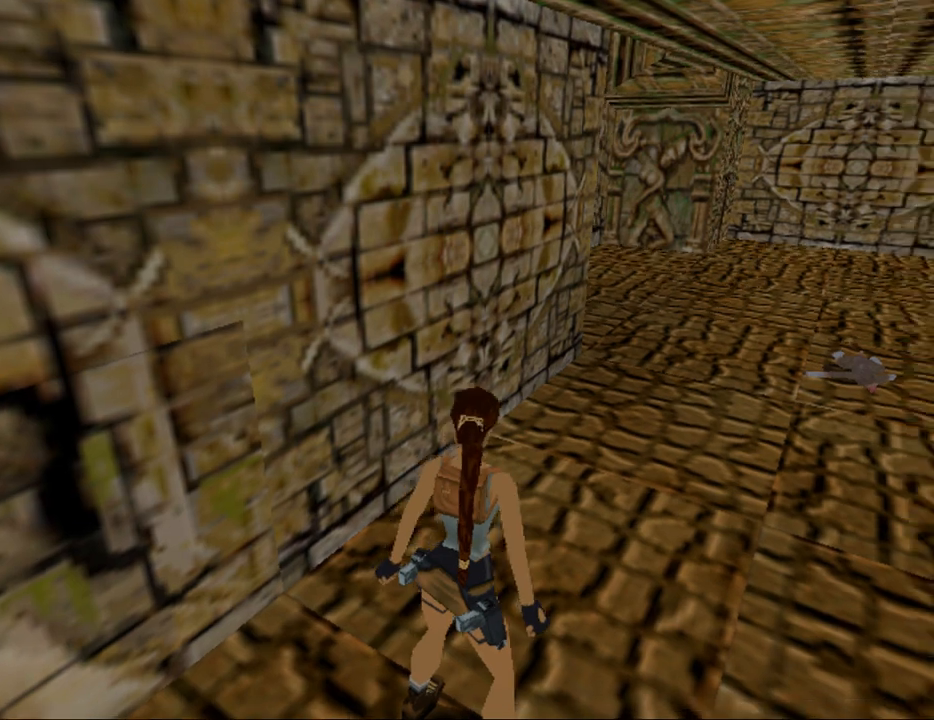
{"keys": ["look"], "events": [[167, "right", "up"]]}
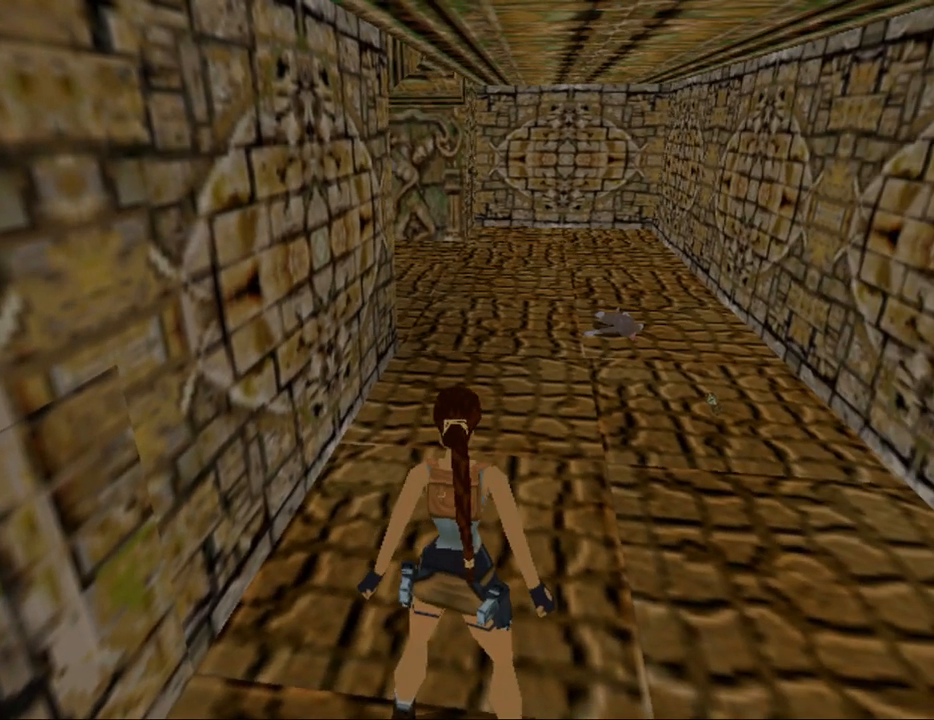
{"keys": ["look"], "events": []}
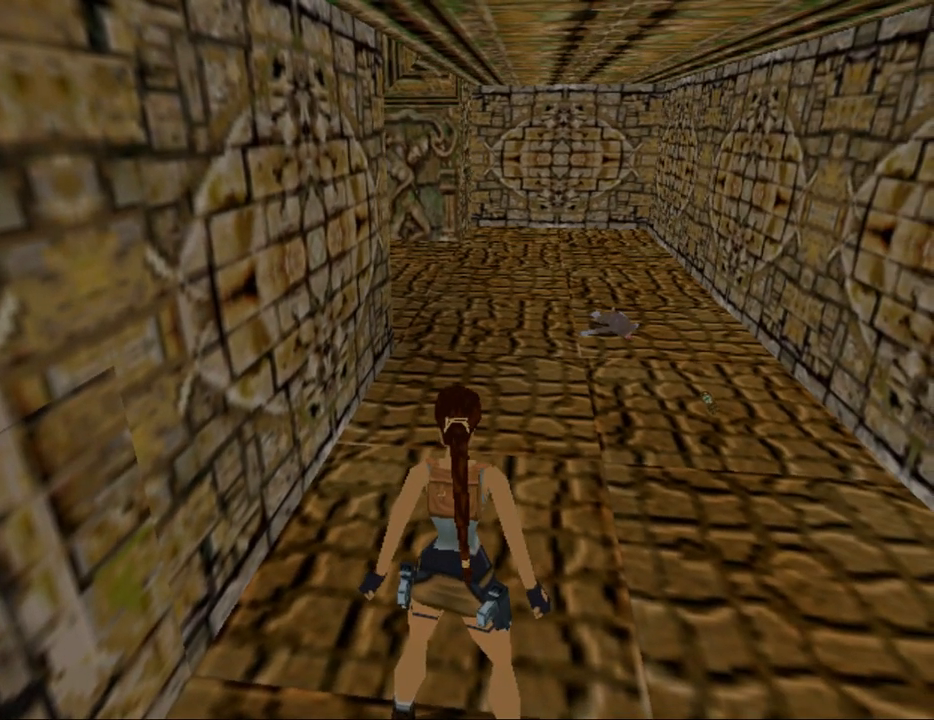
{"keys": ["look"], "events": [[33, "left", "down"], [133, "left", "up"]]}
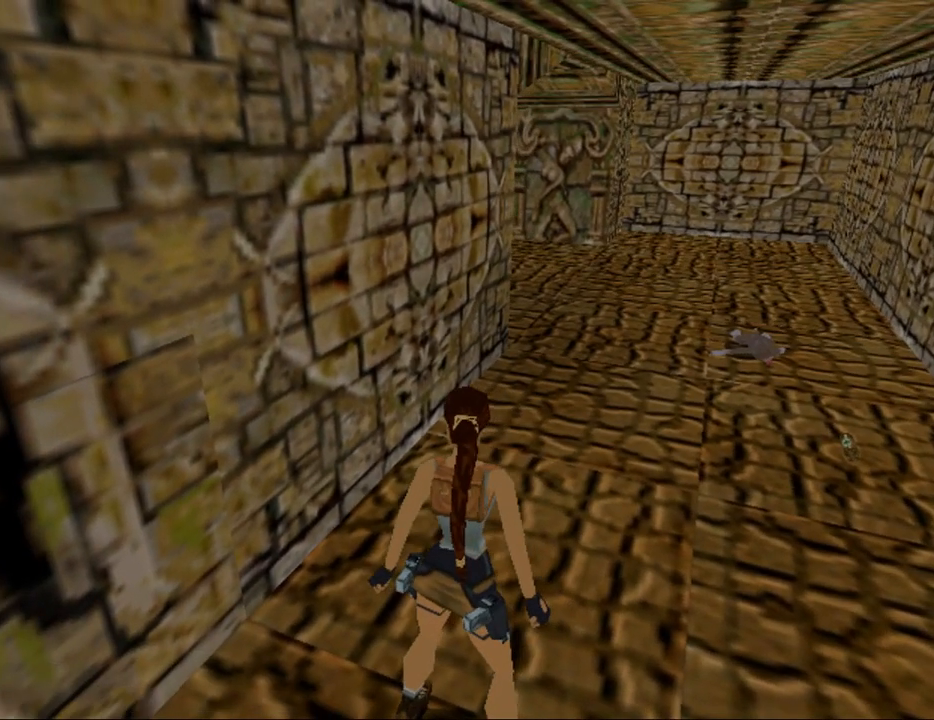
{"keys": ["look"], "events": [[300, "down", "down"], [467, "down", "up"]]}
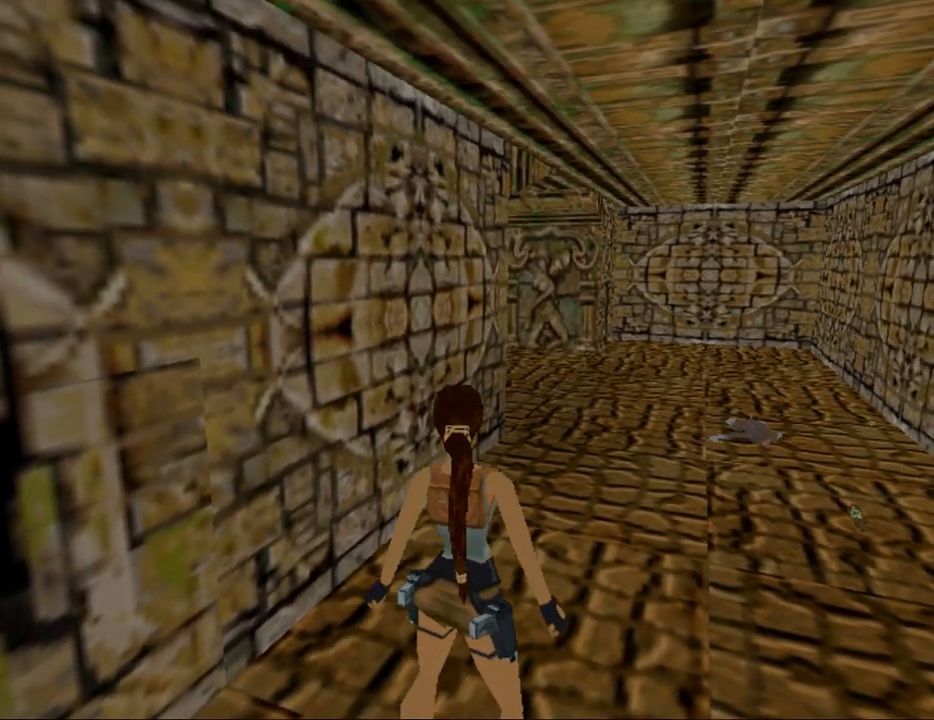
{"keys": ["look"], "events": []}
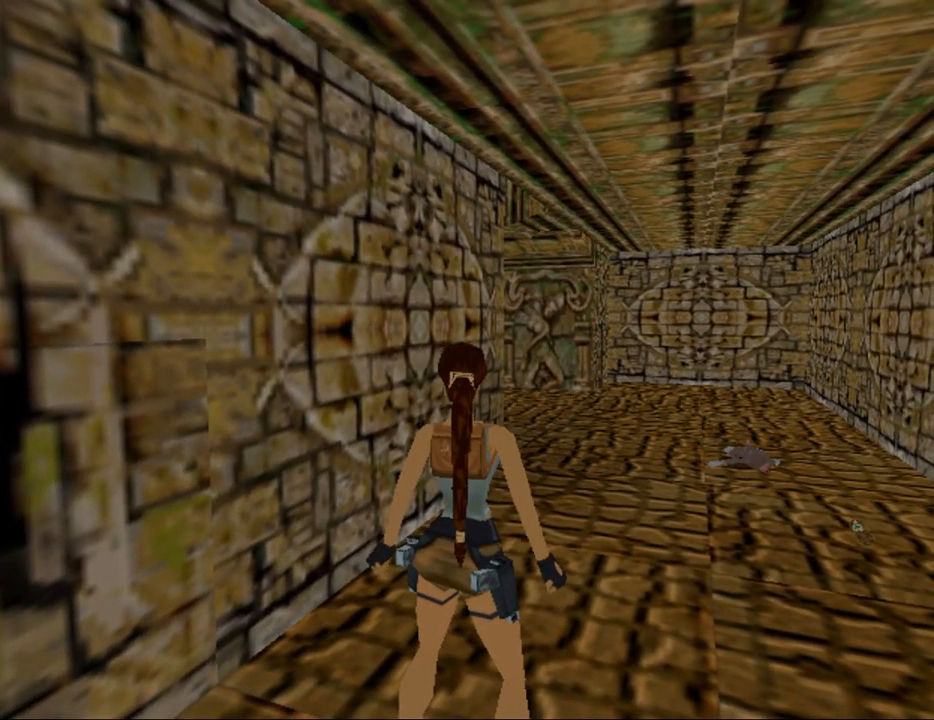
{"keys": ["look"], "events": []}
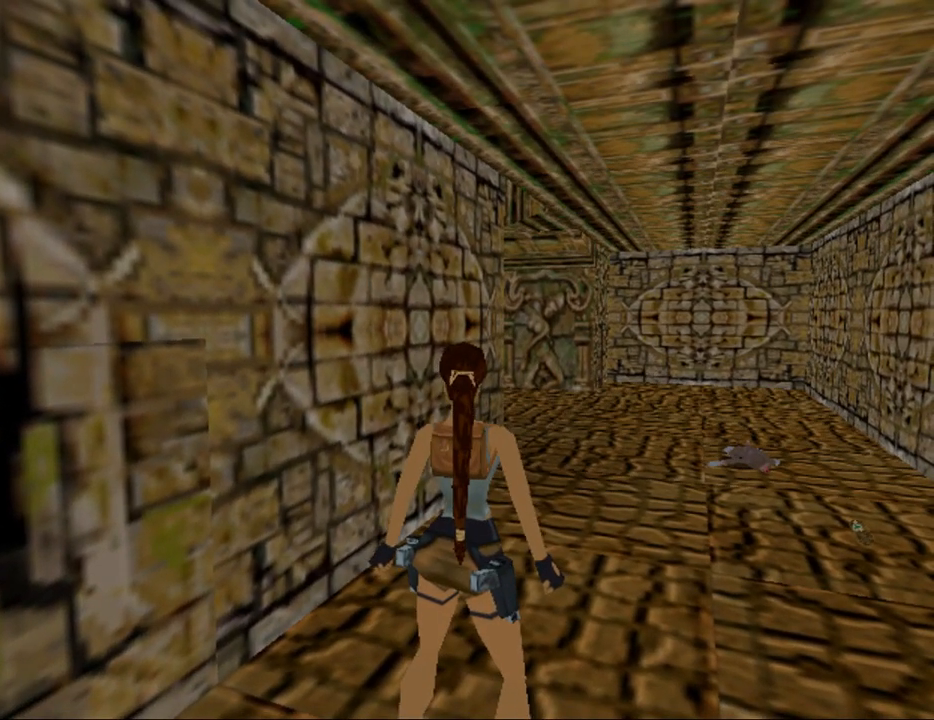
{"keys": ["look"], "events": []}
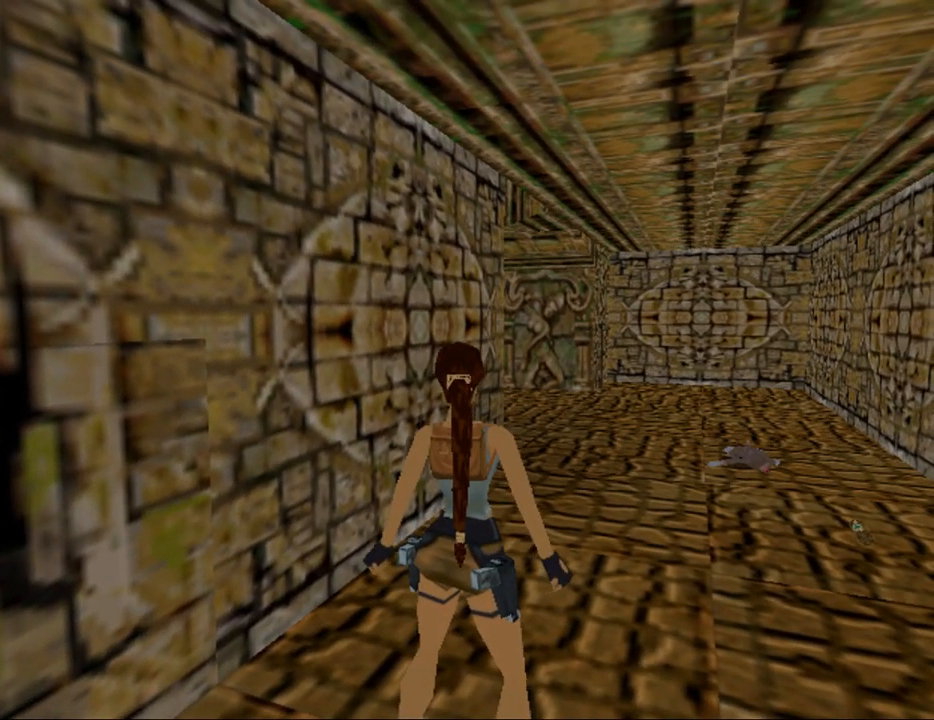
{"keys": ["look"], "events": []}
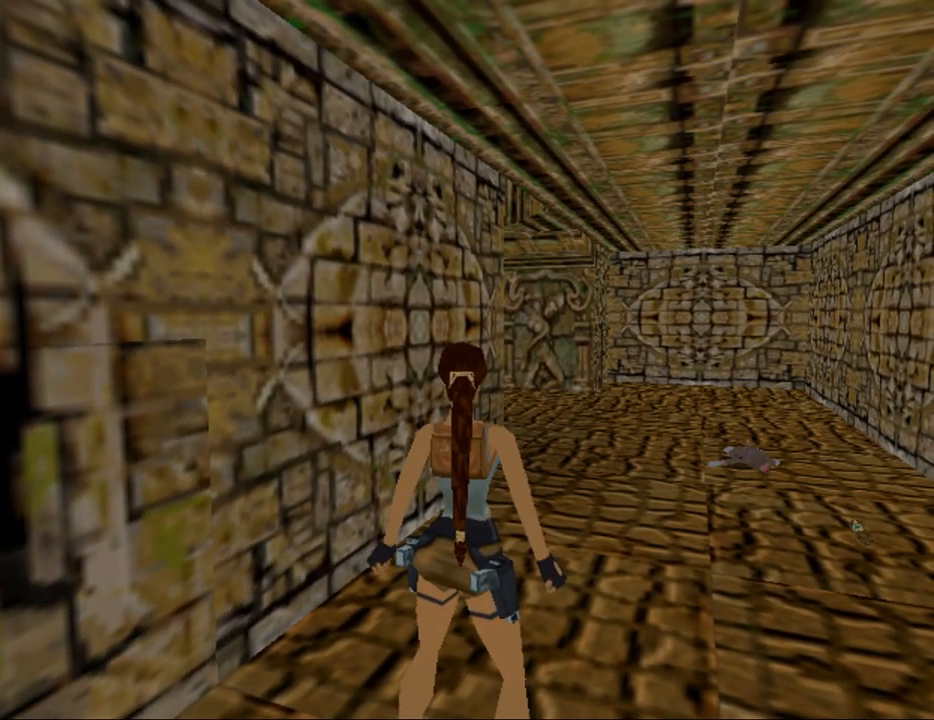
{"keys": ["look"], "events": []}
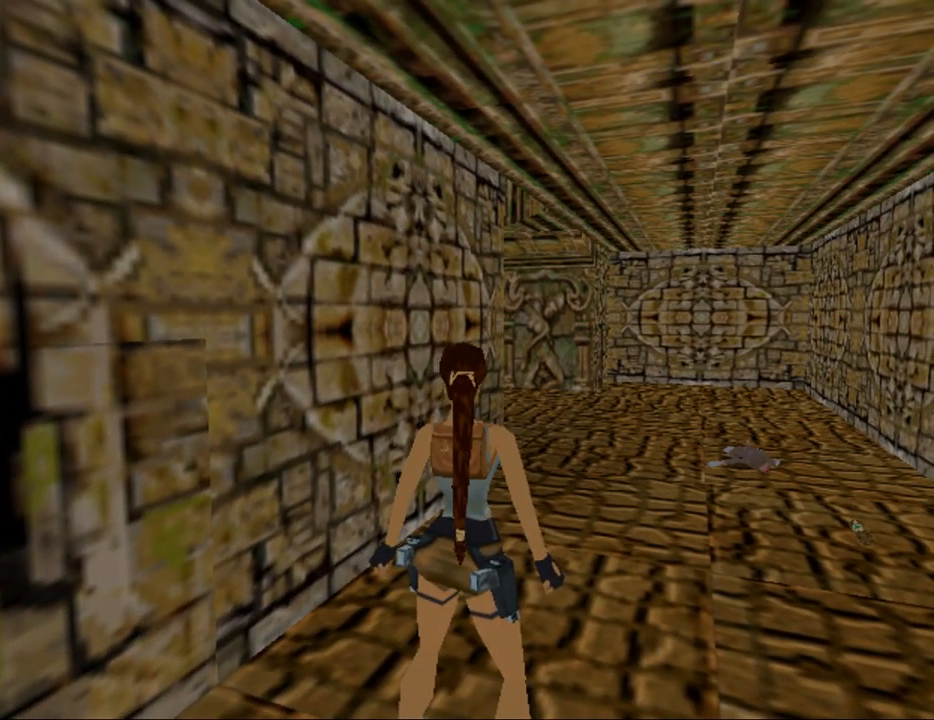
{"keys": ["look"], "events": []}
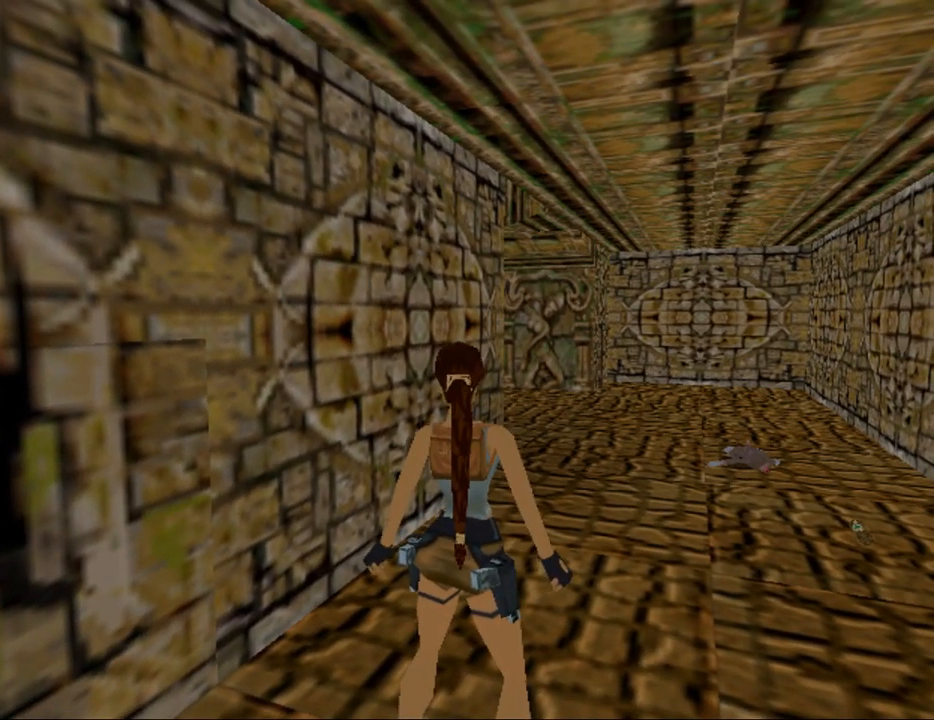
{"keys": ["look"], "events": []}
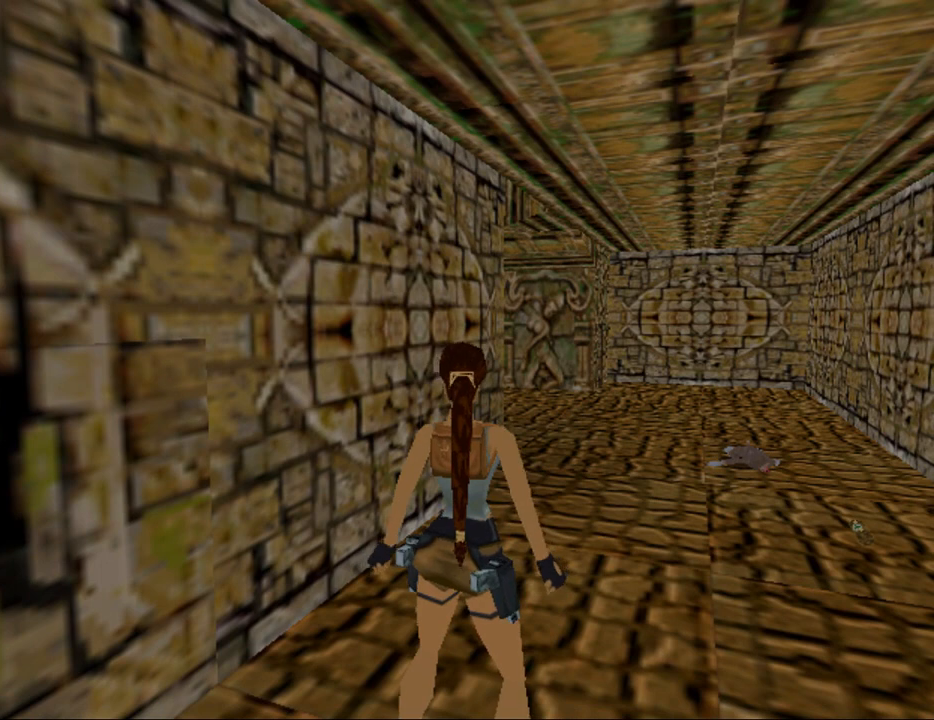
{"keys": ["look"], "events": []}
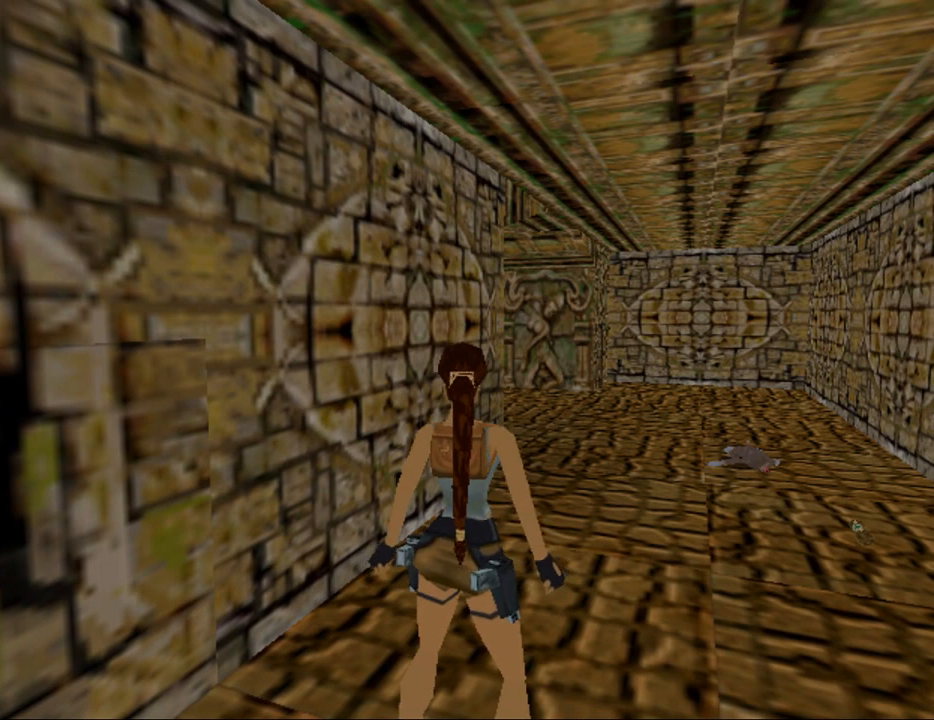
{"keys": ["look"], "events": []}
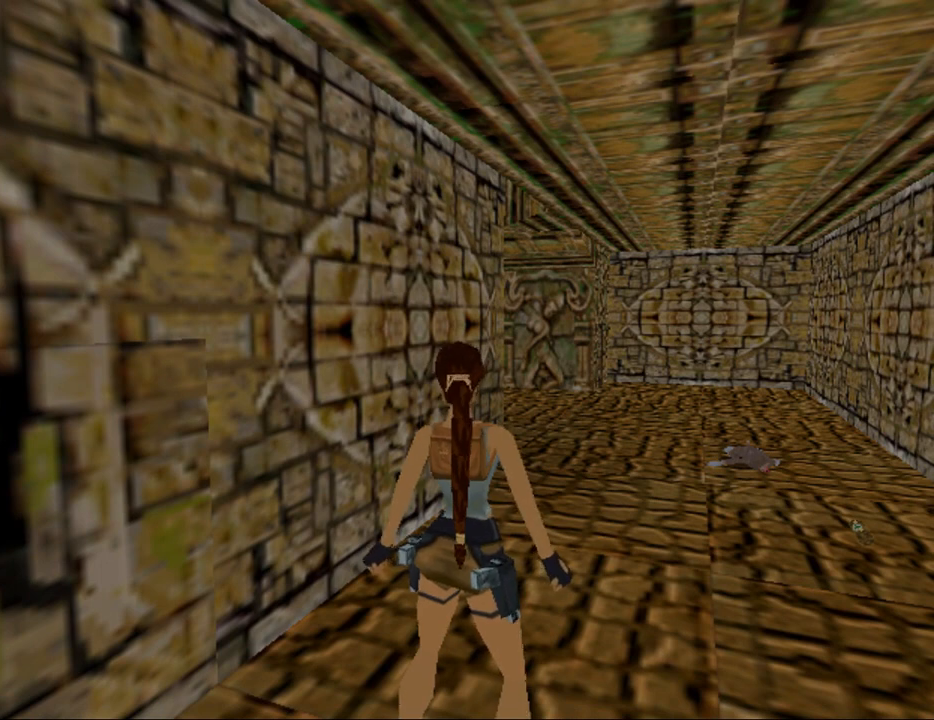
{"keys": ["look"], "events": []}
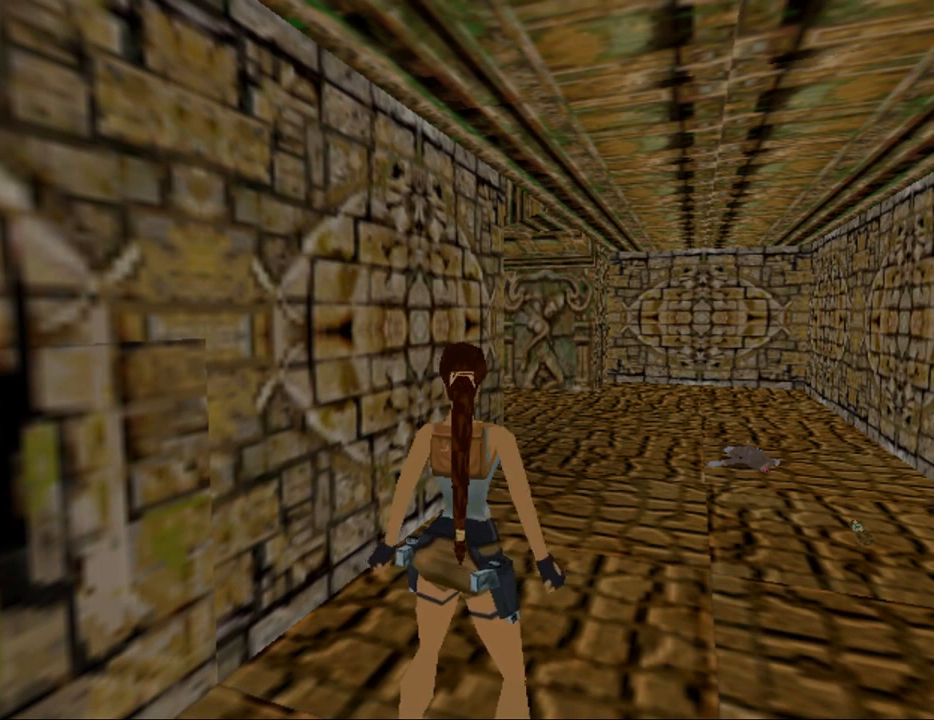
{"keys": ["look"], "events": []}
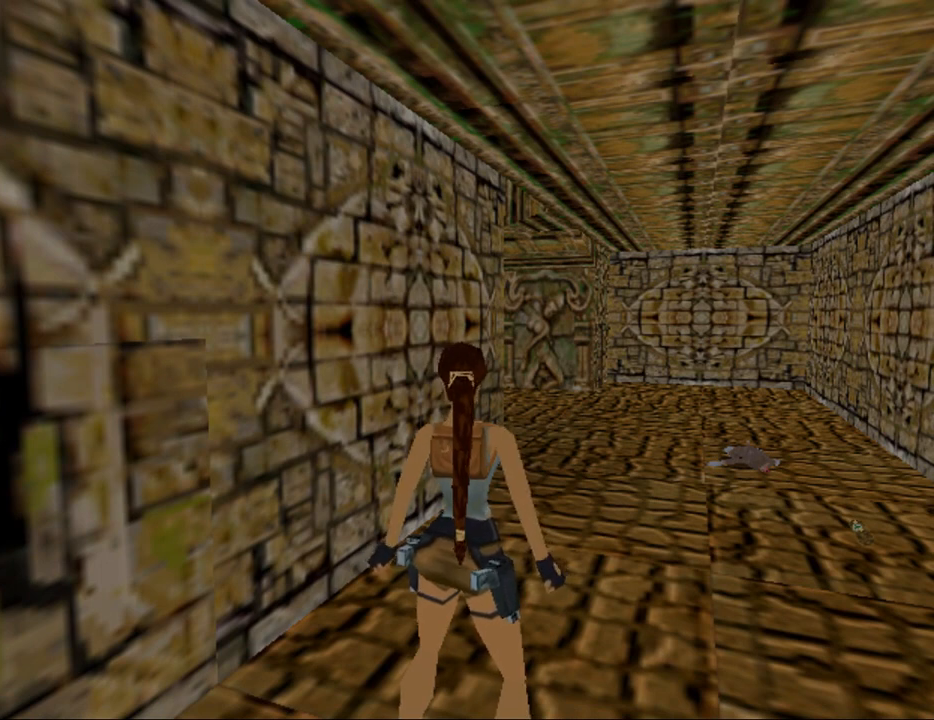
{"keys": ["look"], "events": []}
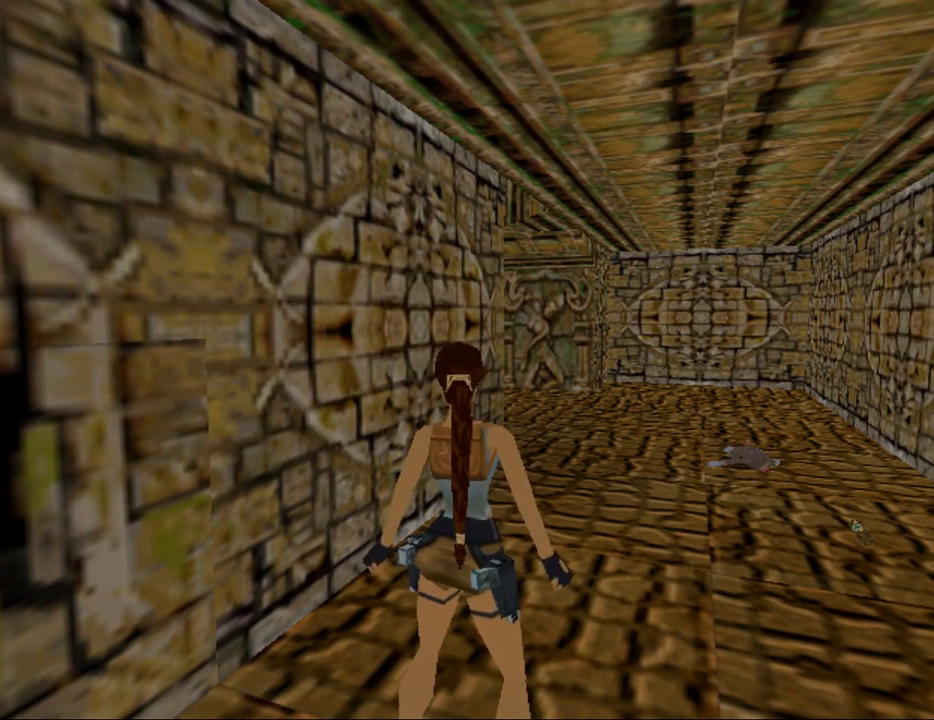
{"keys": ["look"], "events": []}